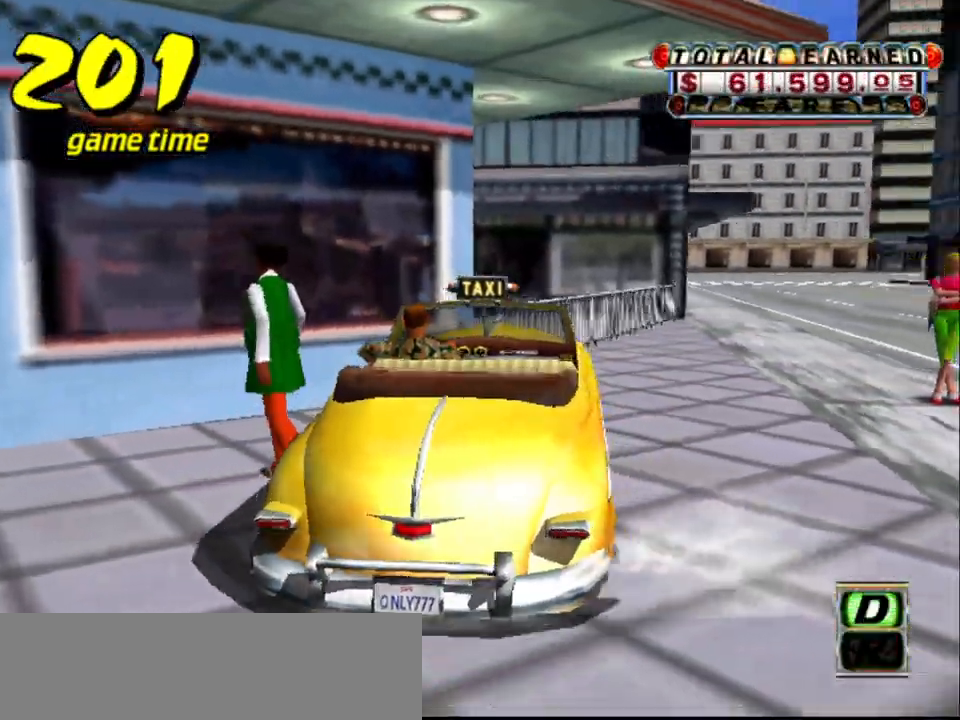
Gameplay with keyboard; each line is a JSON object with the keys held at the frame after it. "events" lists presses ("down") and releases ("up") of "a", "down", "left", "return", "right", "s", "space", "tab" and "up" between this image and that frame as [ms after this image, input, new state], when the widget could be followed in between. No other keys are recorded. Mouse input is not recorded.
{"keys": ["up"], "events": [[150, "right", "up"]]}
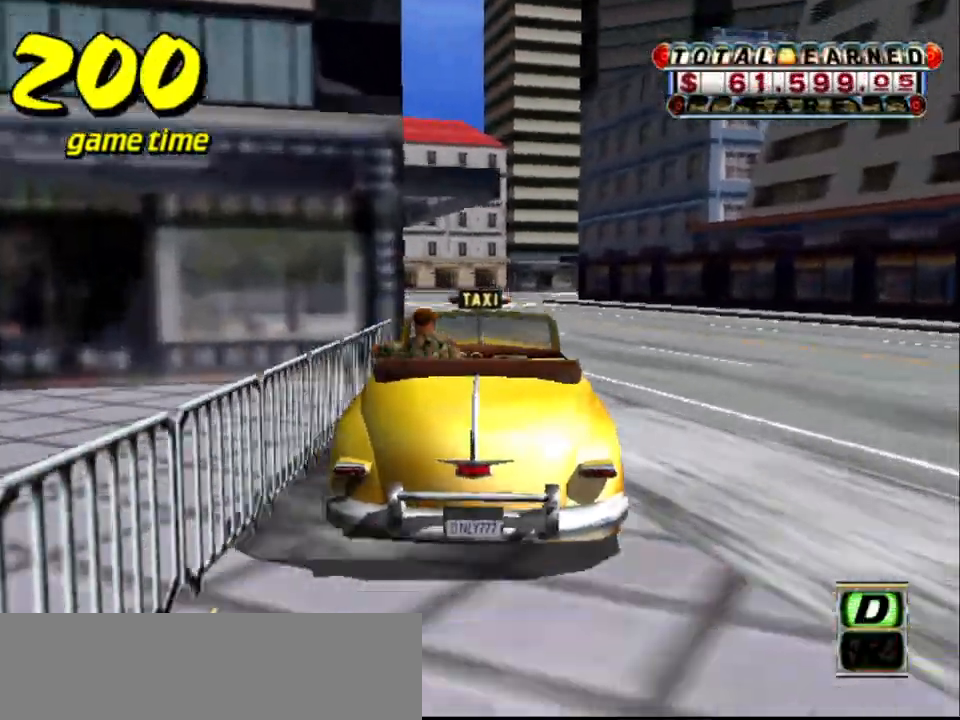
{"keys": ["up"], "events": [[350, "left", "down"], [450, "left", "up"]]}
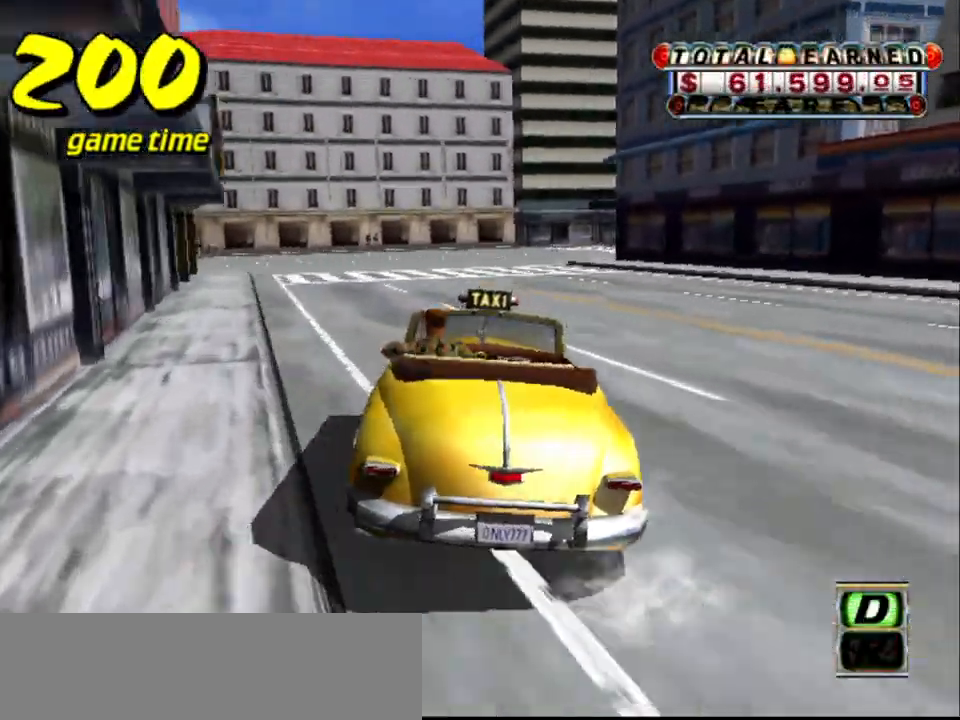
{"keys": ["up"], "events": []}
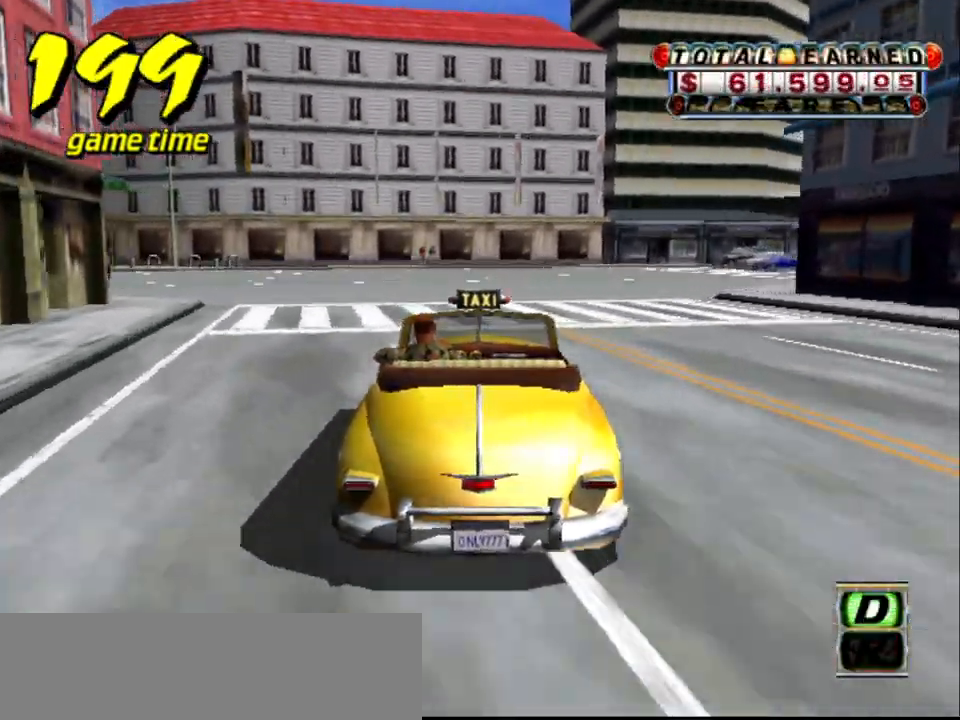
{"keys": ["right", "up"], "events": [[17, "right", "down"], [284, "right", "up"], [500, "right", "down"]]}
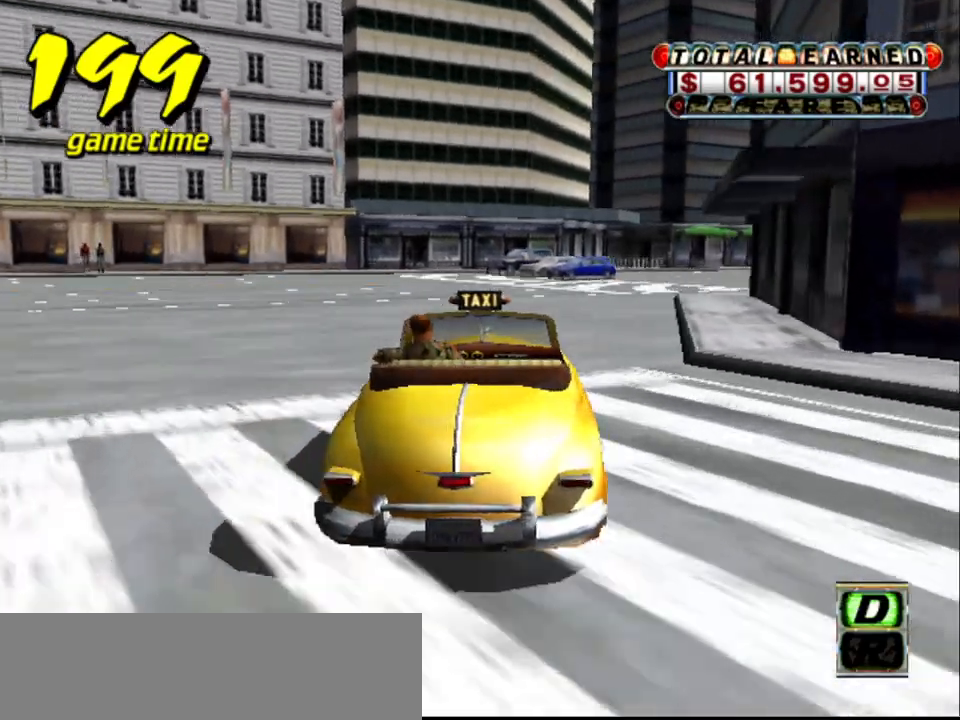
{"keys": ["right", "up"], "events": [[167, "right", "up"], [400, "right", "down"]]}
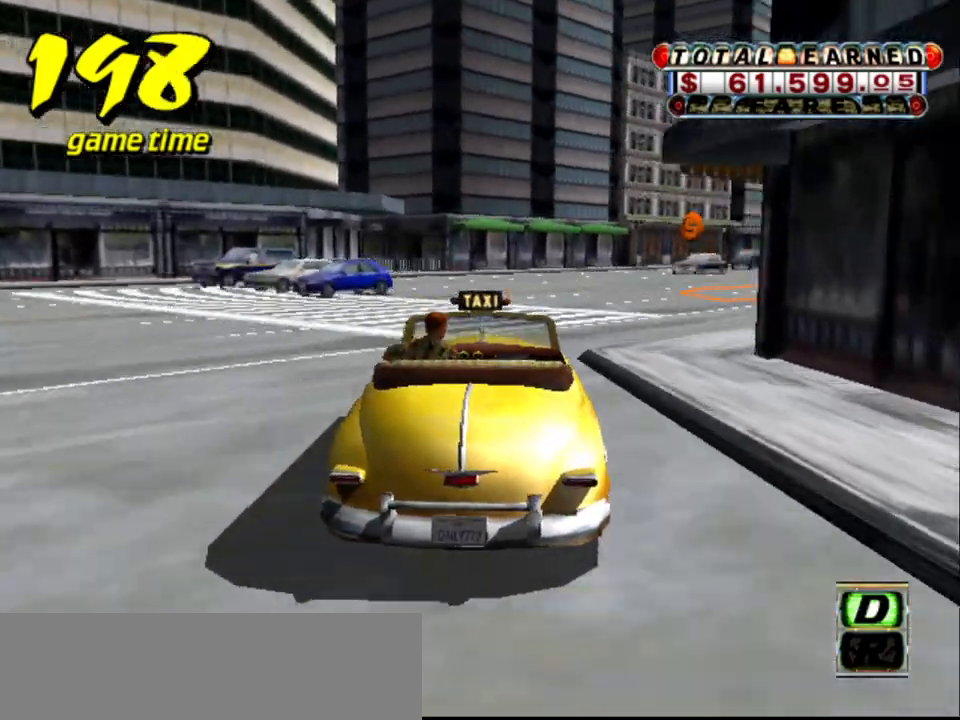
{"keys": ["right"], "events": [[84, "up", "up"], [134, "right", "up"], [417, "right", "down"]]}
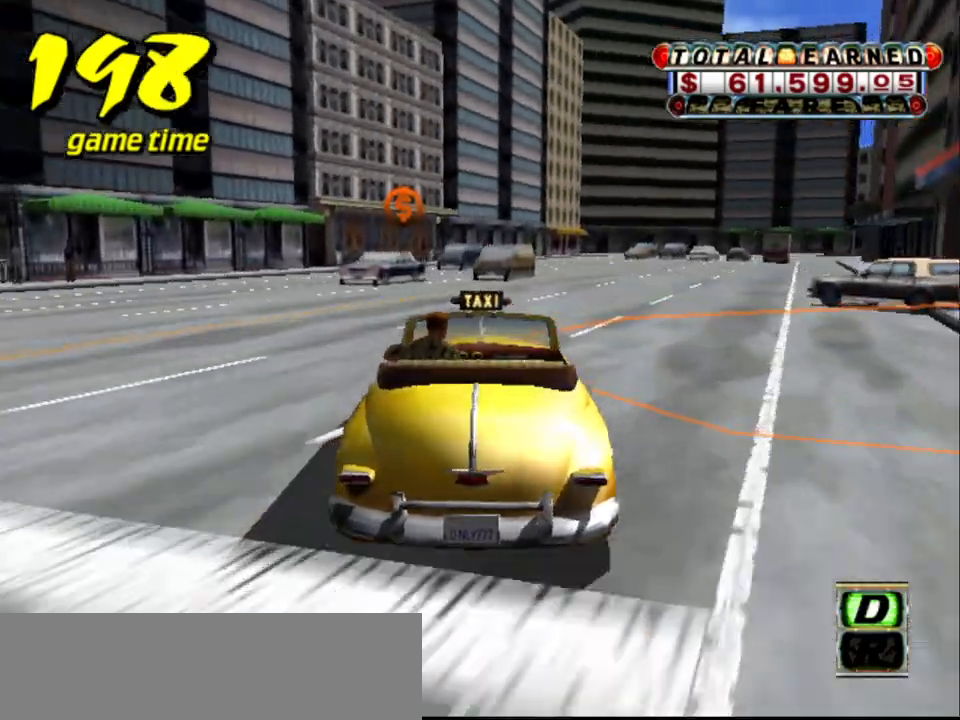
{"keys": ["a", "left", "s"], "events": [[67, "right", "up"], [384, "left", "down"], [434, "a", "down"], [434, "s", "down"]]}
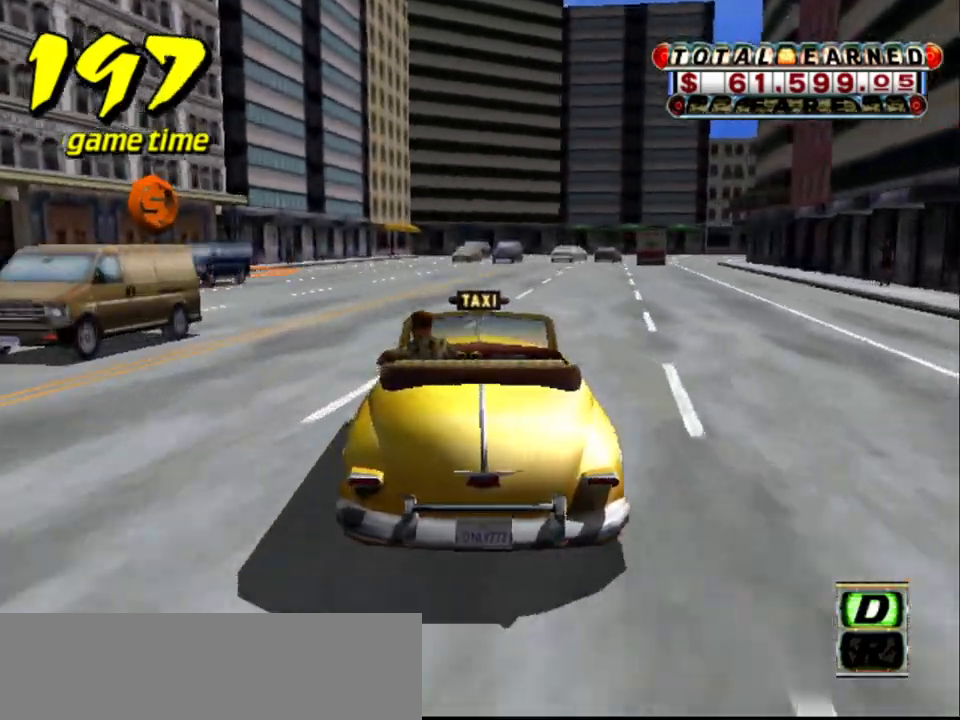
{"keys": ["a", "down", "left", "s"], "events": [[250, "down", "down"], [300, "left", "up"], [484, "left", "down"]]}
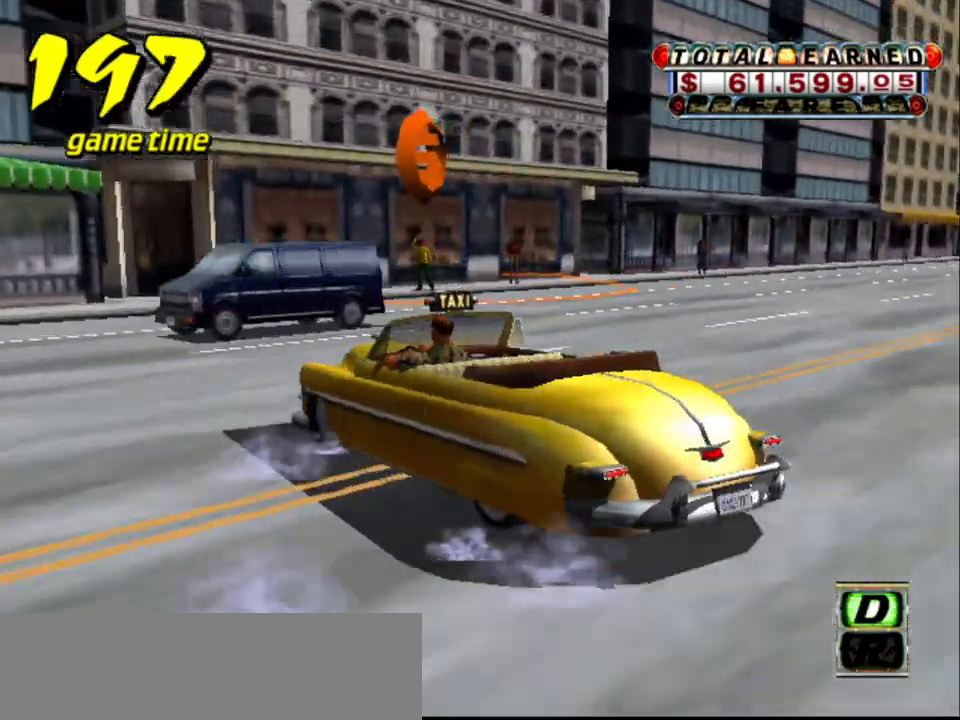
{"keys": ["a", "down", "up"], "events": [[34, "a", "up"], [367, "s", "up"], [450, "a", "down"], [450, "left", "up"], [450, "up", "down"]]}
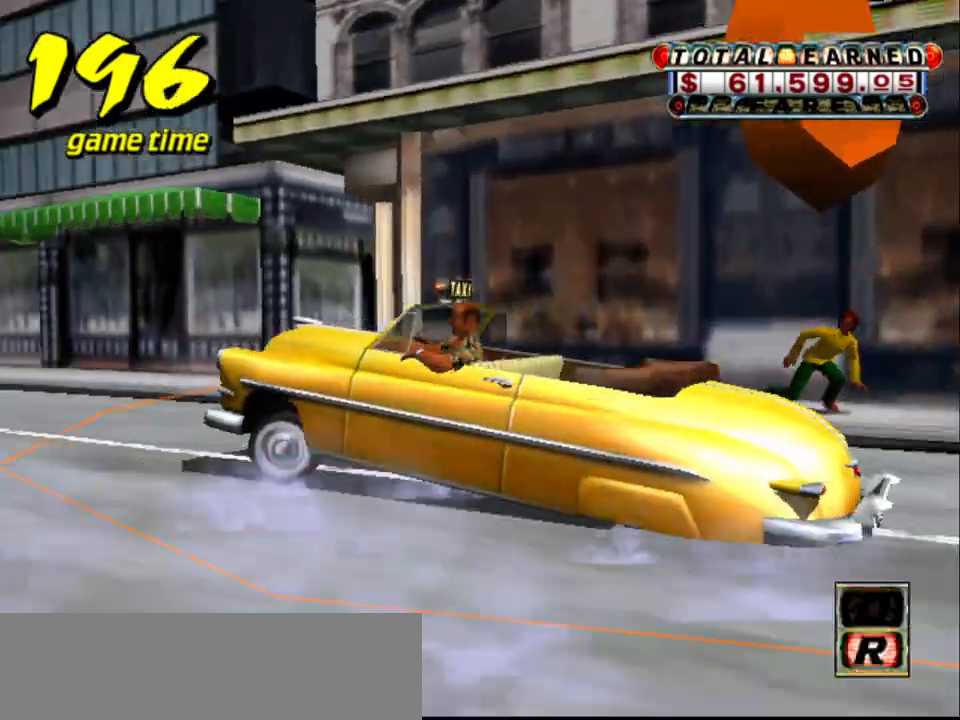
{"keys": ["down"], "events": [[100, "a", "up"], [150, "up", "up"]]}
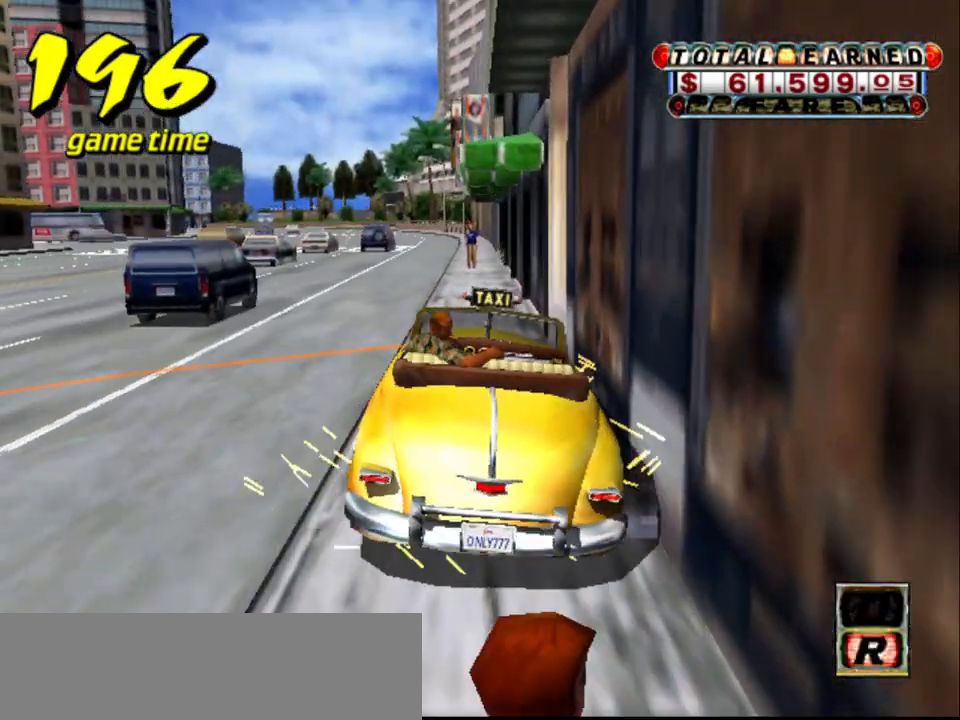
{"keys": [], "events": [[117, "a", "down"], [117, "up", "down"], [200, "a", "up"], [200, "s", "down"], [250, "up", "up"], [350, "a", "down"], [350, "down", "up"], [350, "s", "up"], [434, "a", "up"]]}
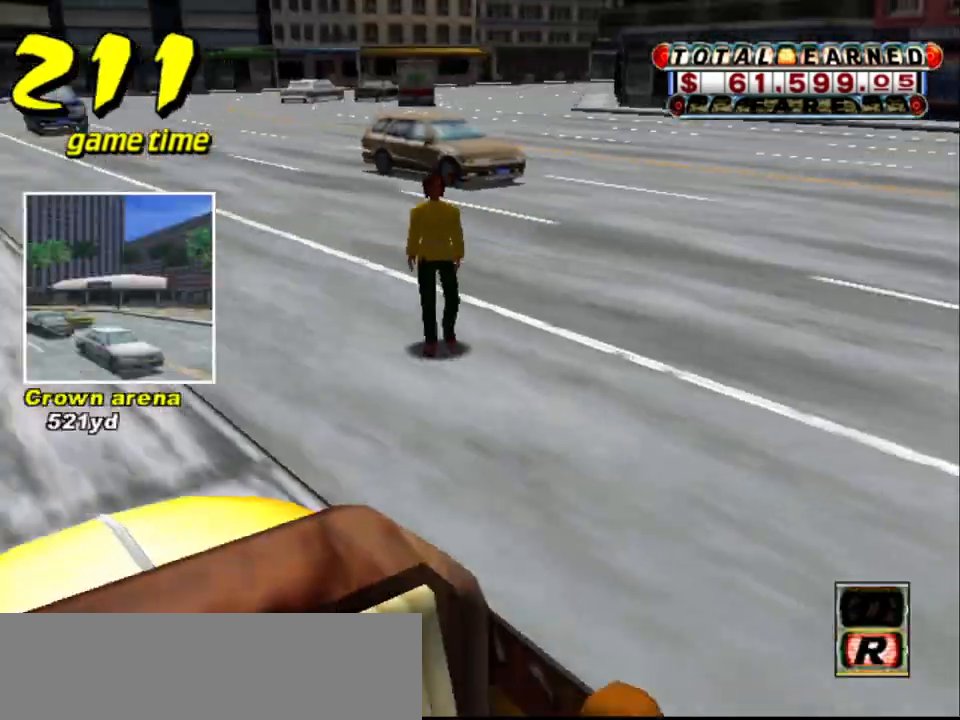
{"keys": [], "events": []}
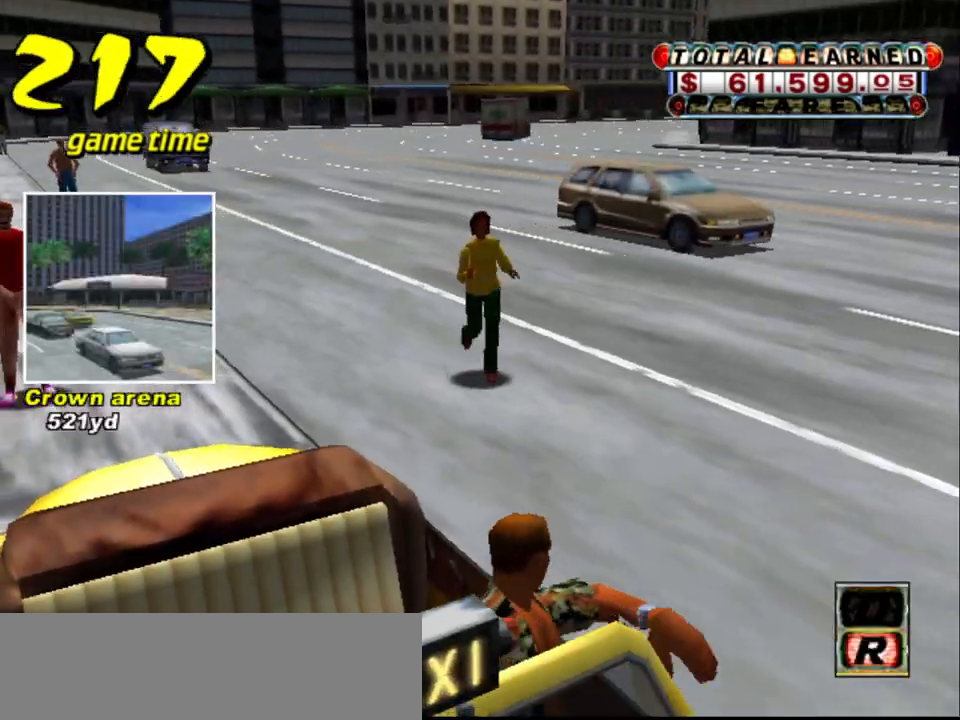
{"keys": [], "events": []}
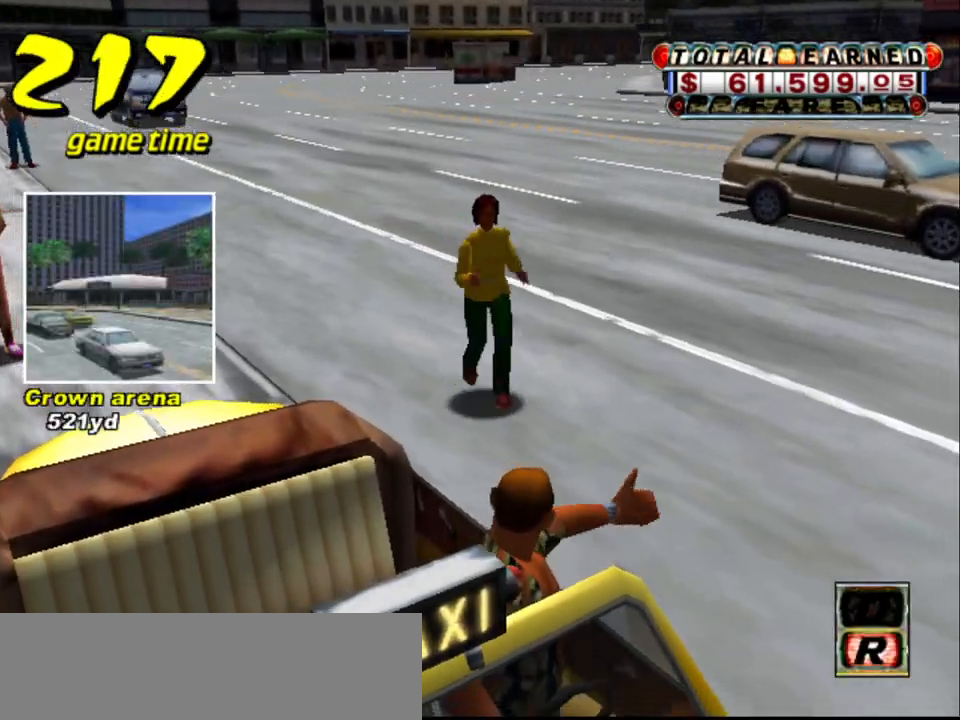
{"keys": [], "events": []}
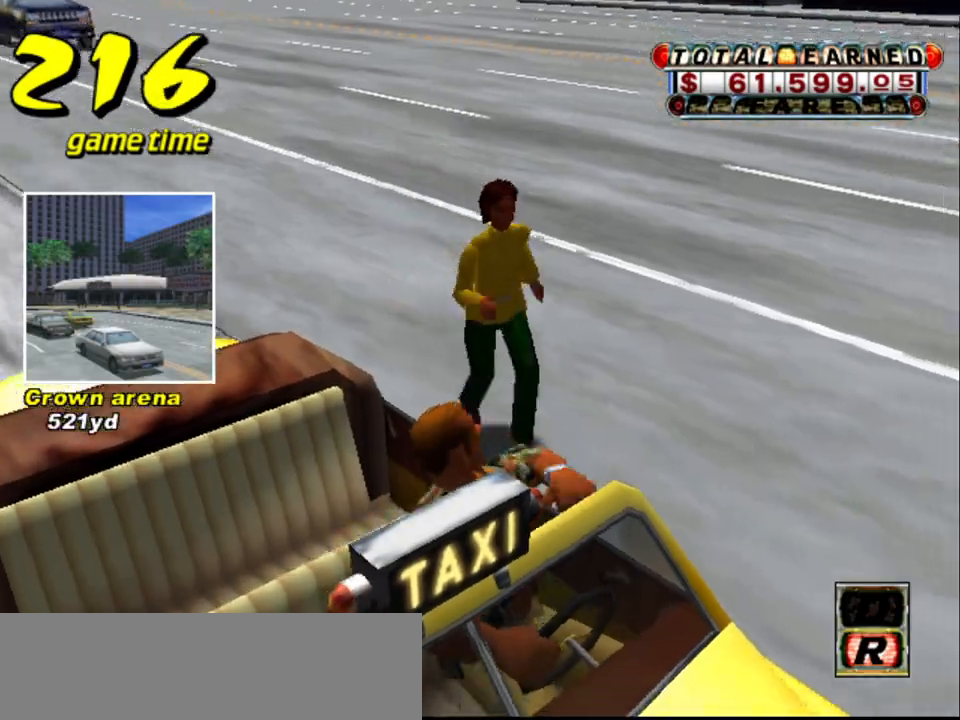
{"keys": [], "events": []}
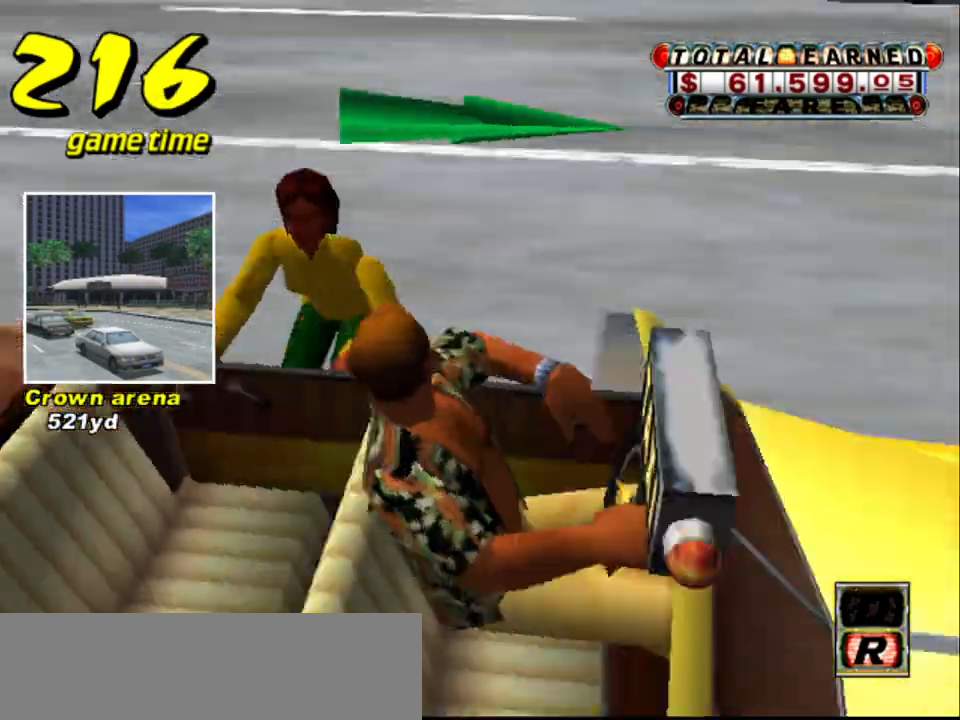
{"keys": ["up"], "events": [[284, "s", "down"], [384, "up", "down"], [484, "s", "up"]]}
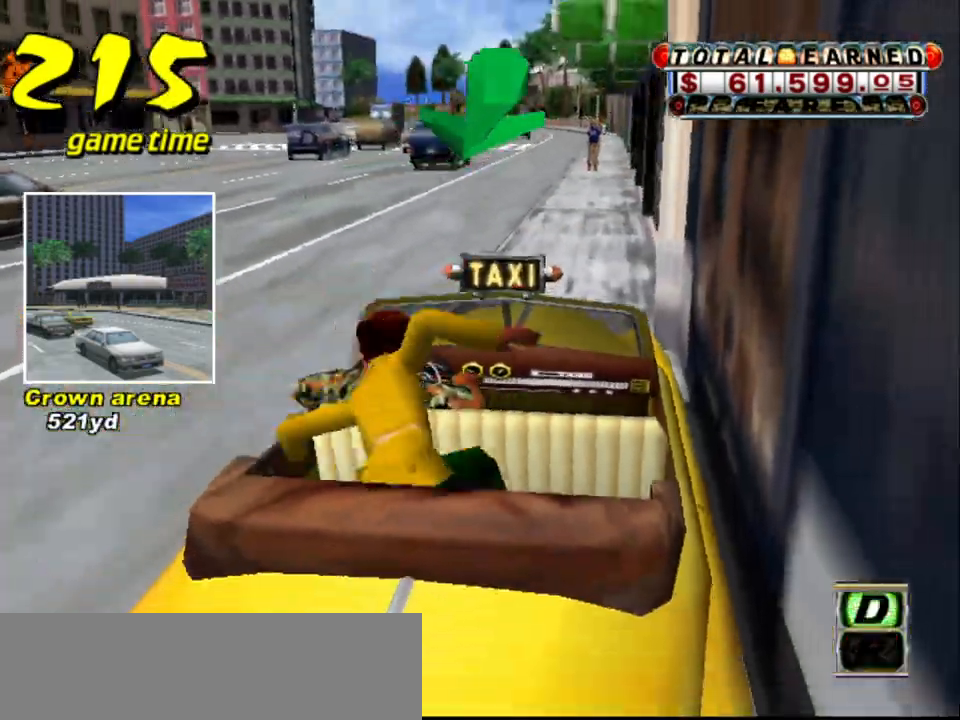
{"keys": ["up"], "events": []}
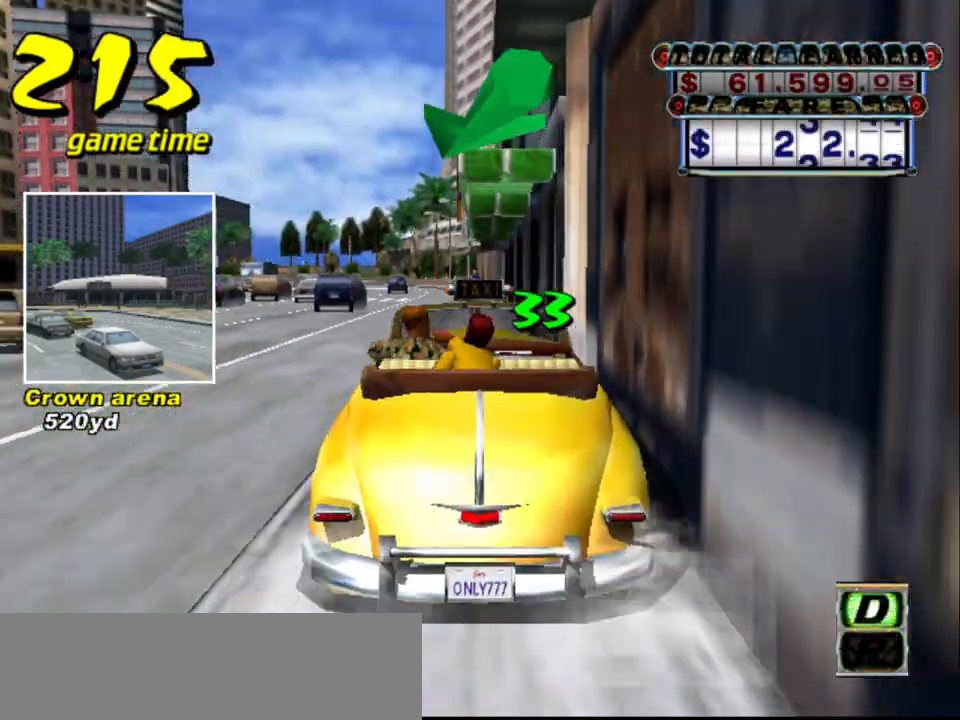
{"keys": ["up"], "events": [[234, "left", "down"], [317, "left", "up"]]}
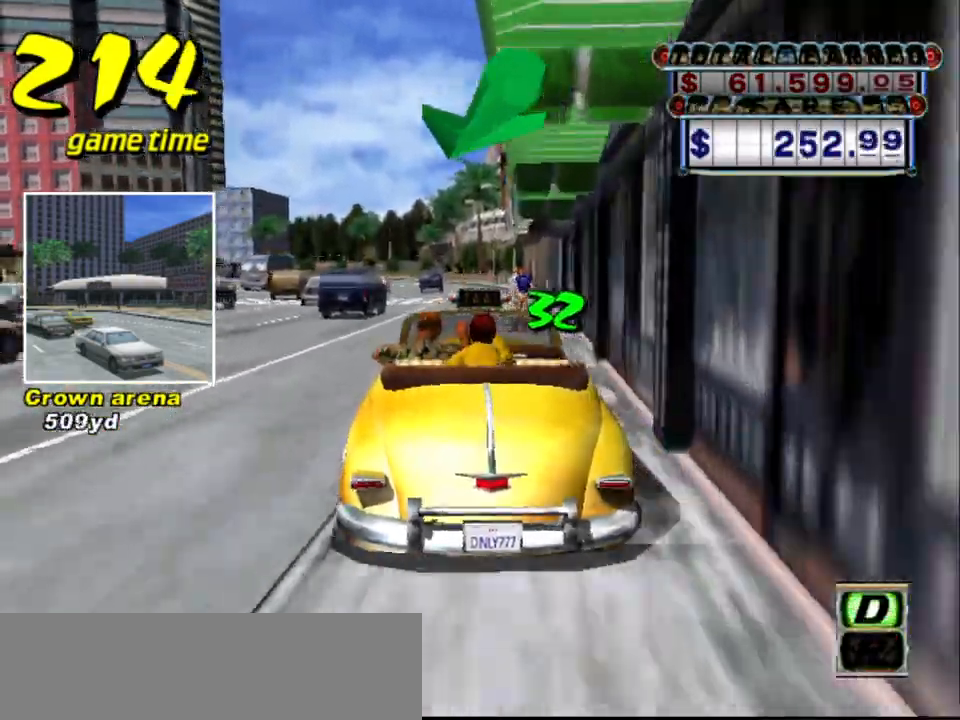
{"keys": ["up"], "events": []}
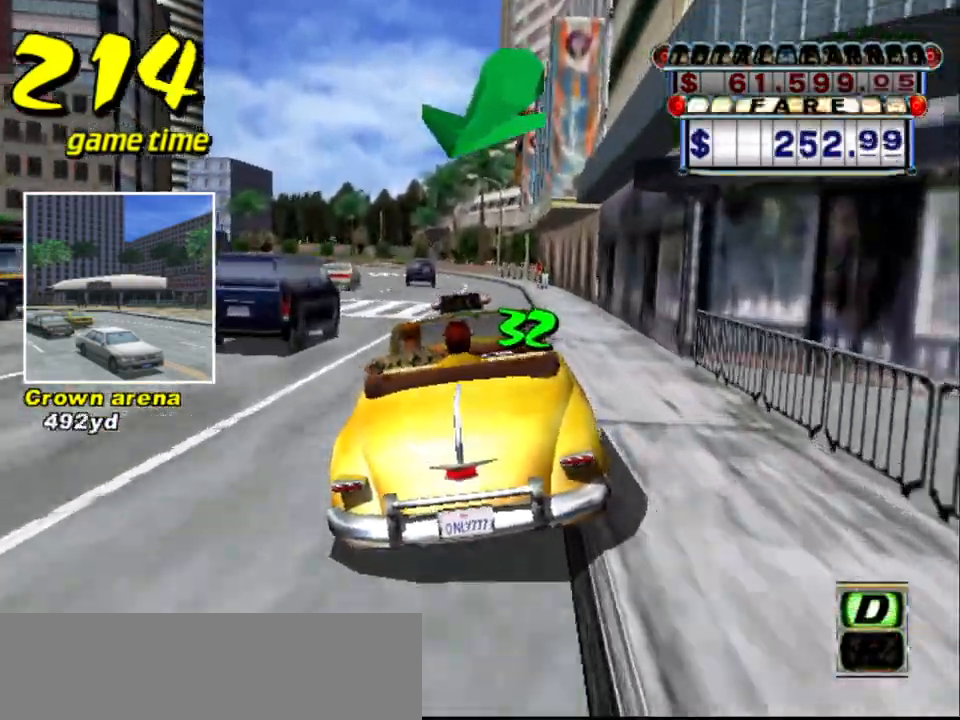
{"keys": ["s", "up"], "events": [[117, "up", "up"], [167, "a", "down"], [300, "a", "up"], [400, "s", "down"], [450, "up", "down"]]}
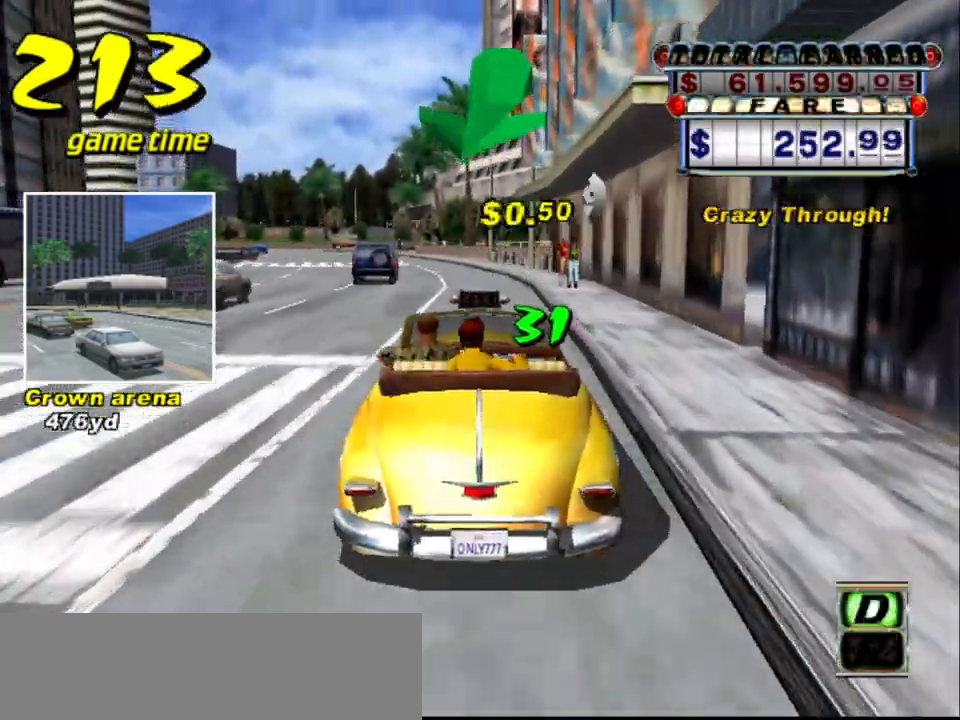
{"keys": ["left", "up"], "events": [[134, "s", "up"], [317, "left", "down"]]}
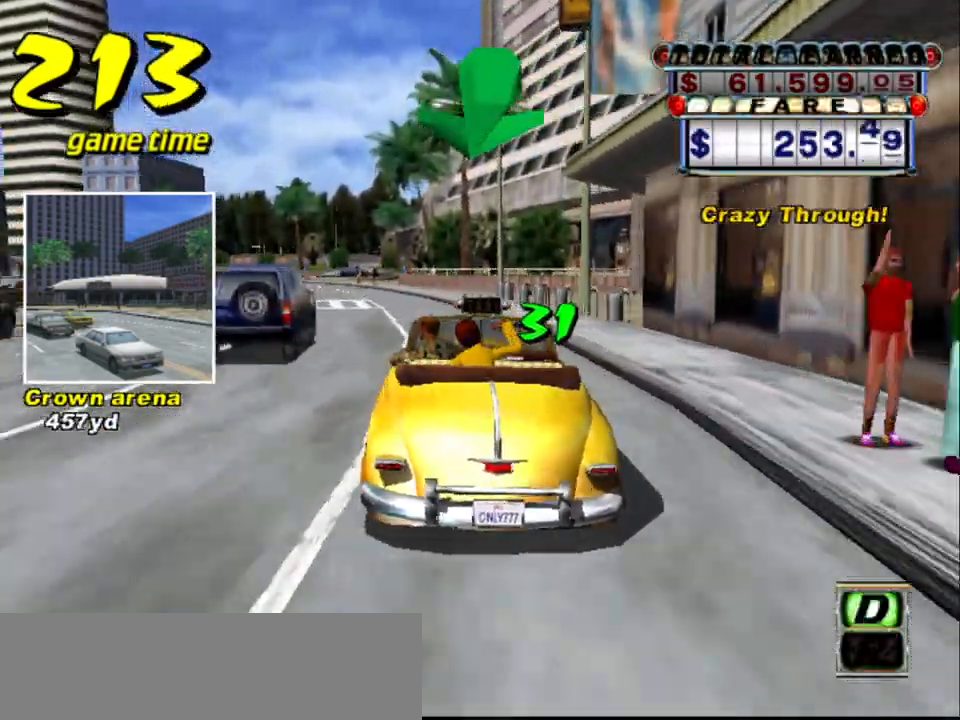
{"keys": ["right", "up"], "events": [[50, "left", "up"], [434, "right", "down"]]}
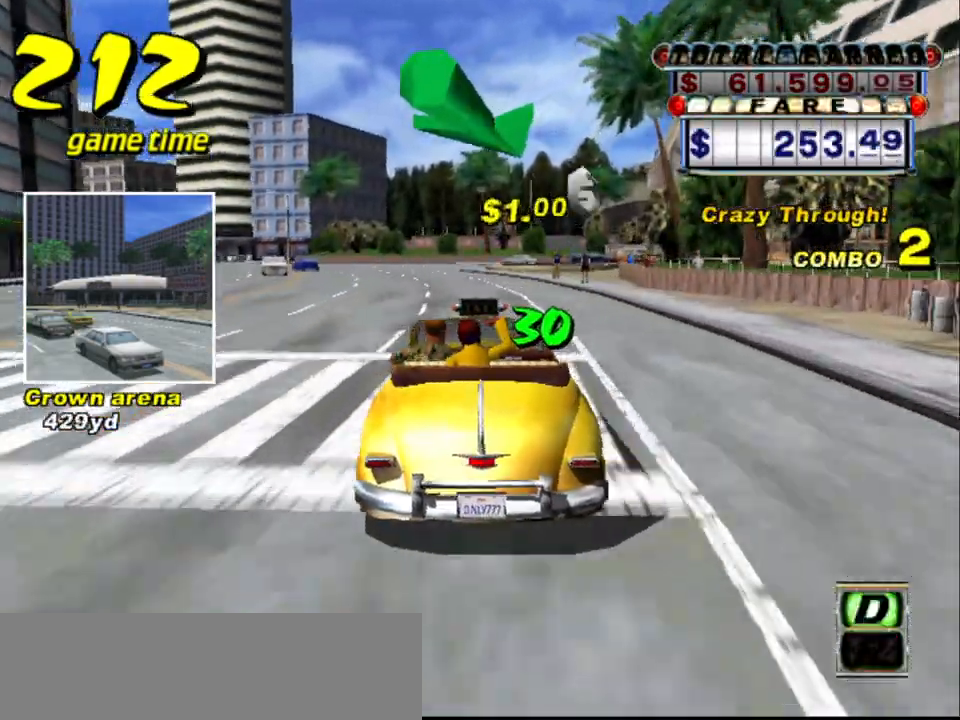
{"keys": ["up"], "events": [[17, "right", "up"], [350, "right", "down"], [450, "right", "up"]]}
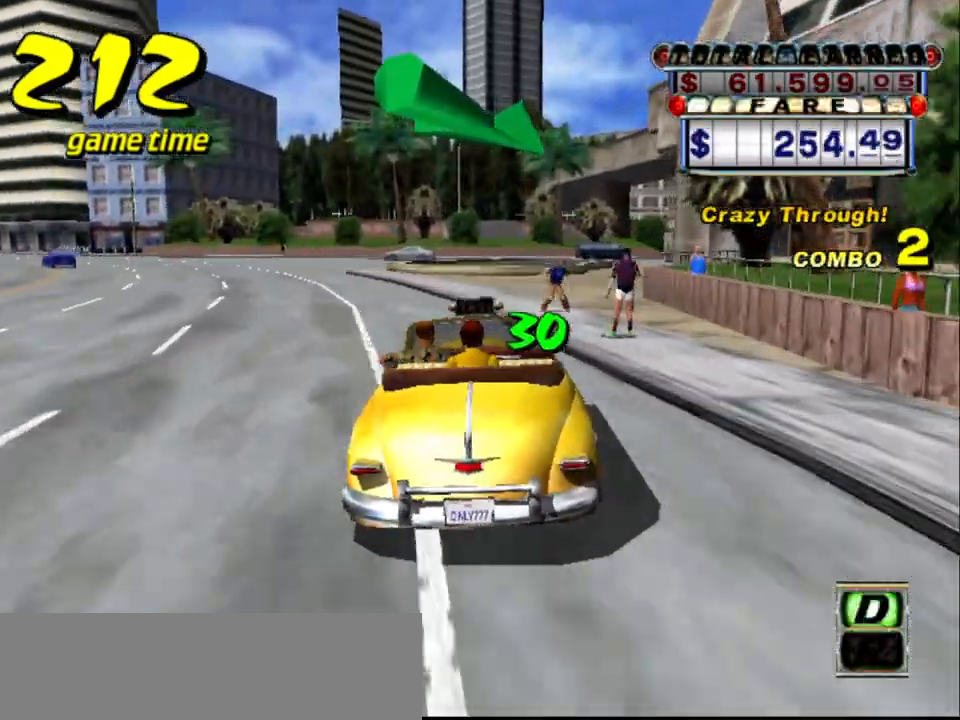
{"keys": ["right", "up"], "events": [[184, "right", "down"]]}
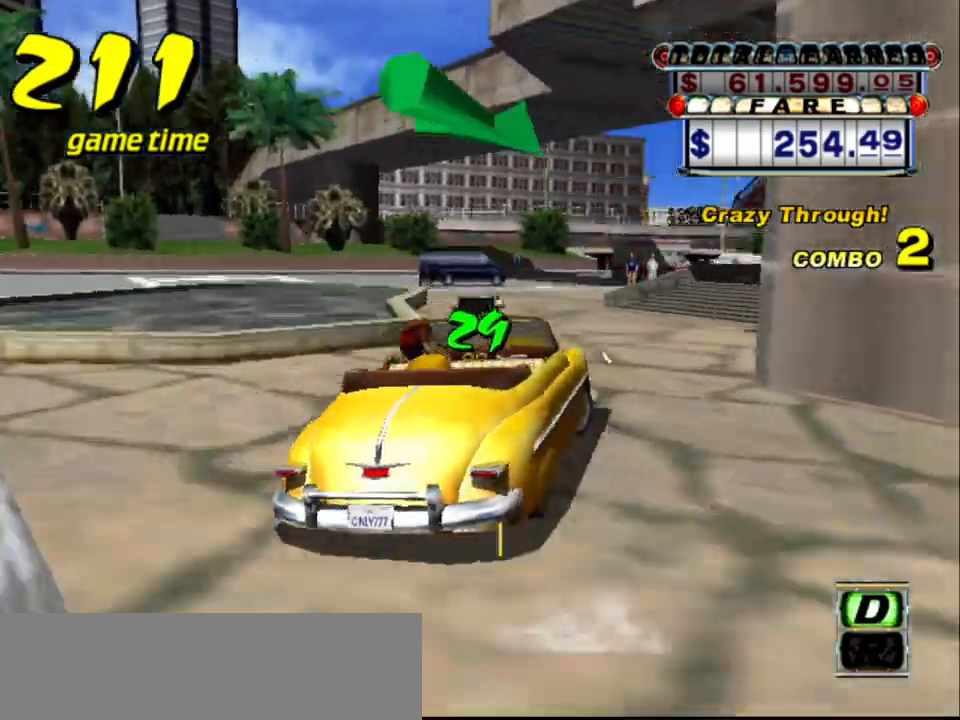
{"keys": ["up"], "events": [[50, "right", "up"], [100, "right", "down"], [200, "right", "up"]]}
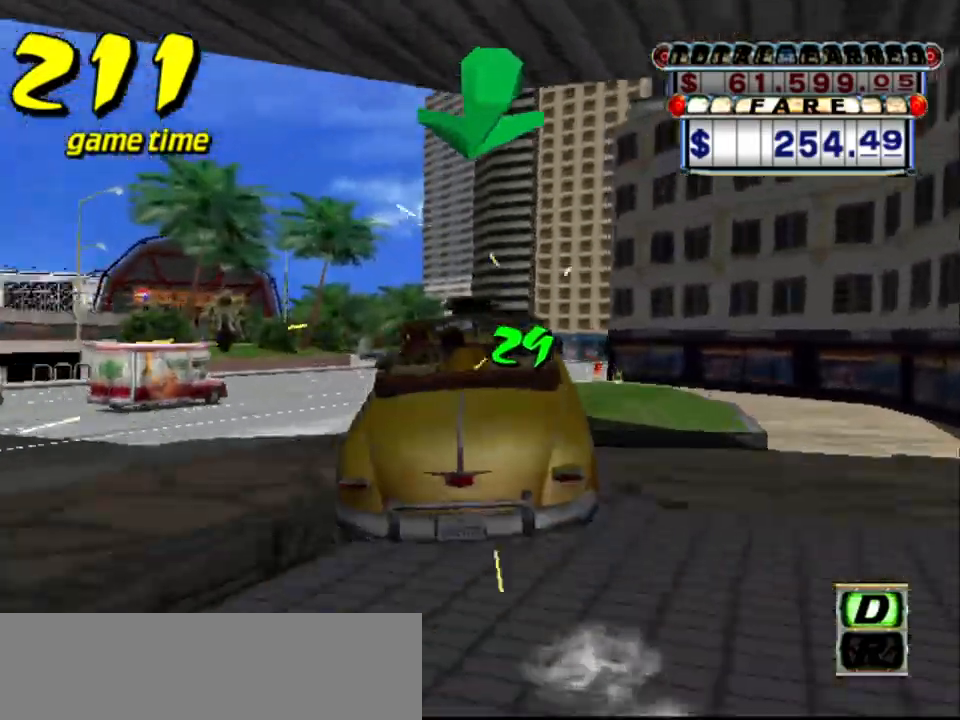
{"keys": ["up"], "events": [[317, "right", "down"], [417, "right", "up"]]}
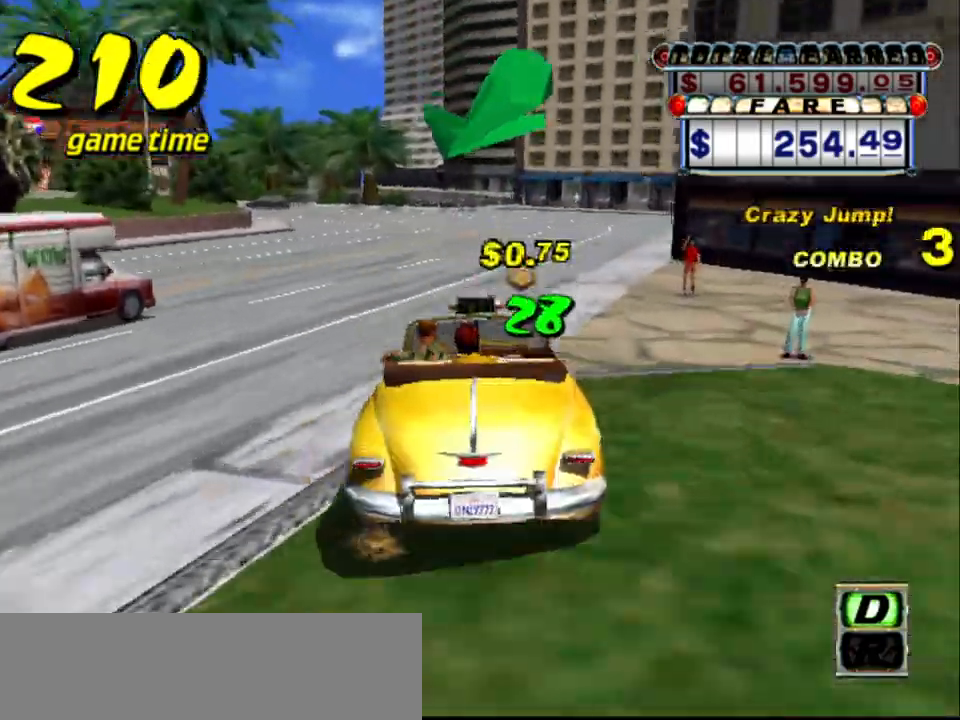
{"keys": ["up"], "events": [[384, "left", "down"], [467, "left", "up"]]}
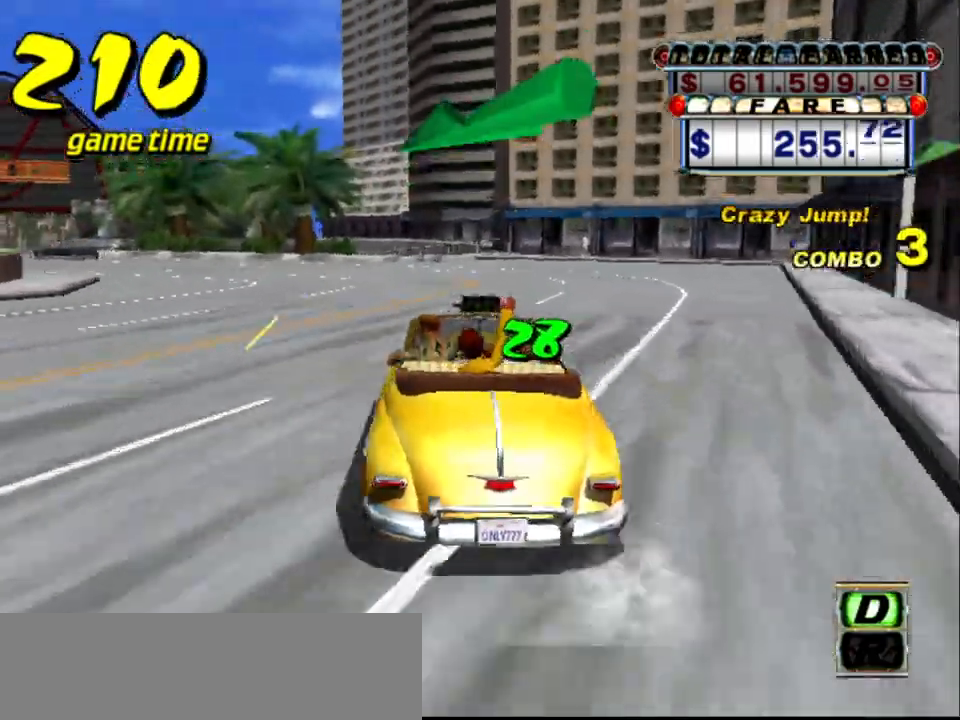
{"keys": ["left", "up"], "events": [[200, "left", "down"], [400, "left", "up"], [500, "left", "down"]]}
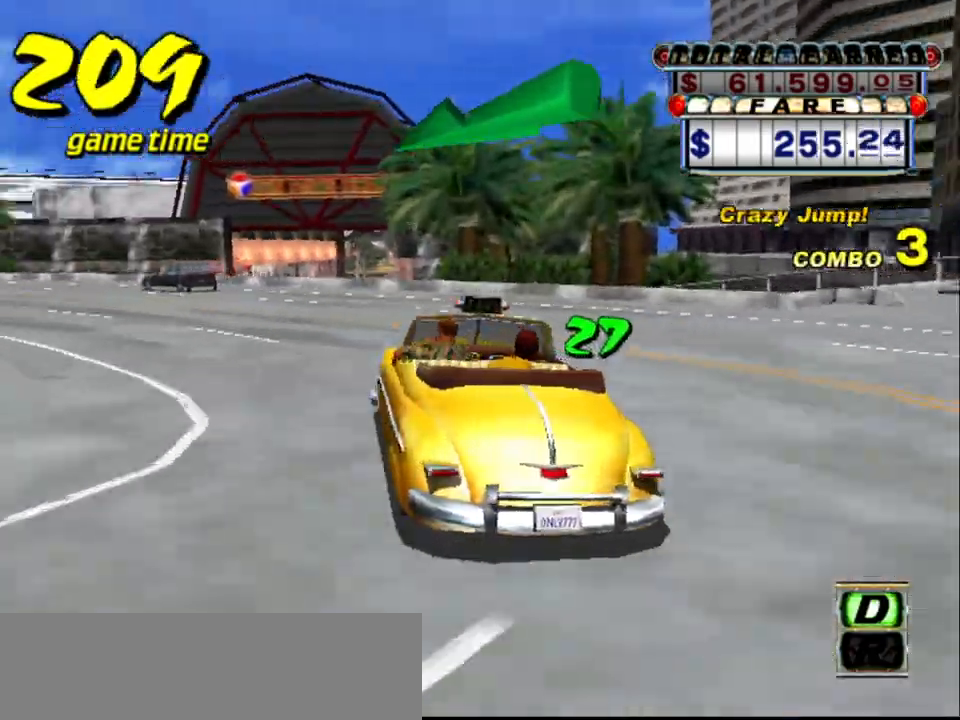
{"keys": ["left"], "events": [[34, "left", "up"], [217, "left", "down"], [500, "up", "up"]]}
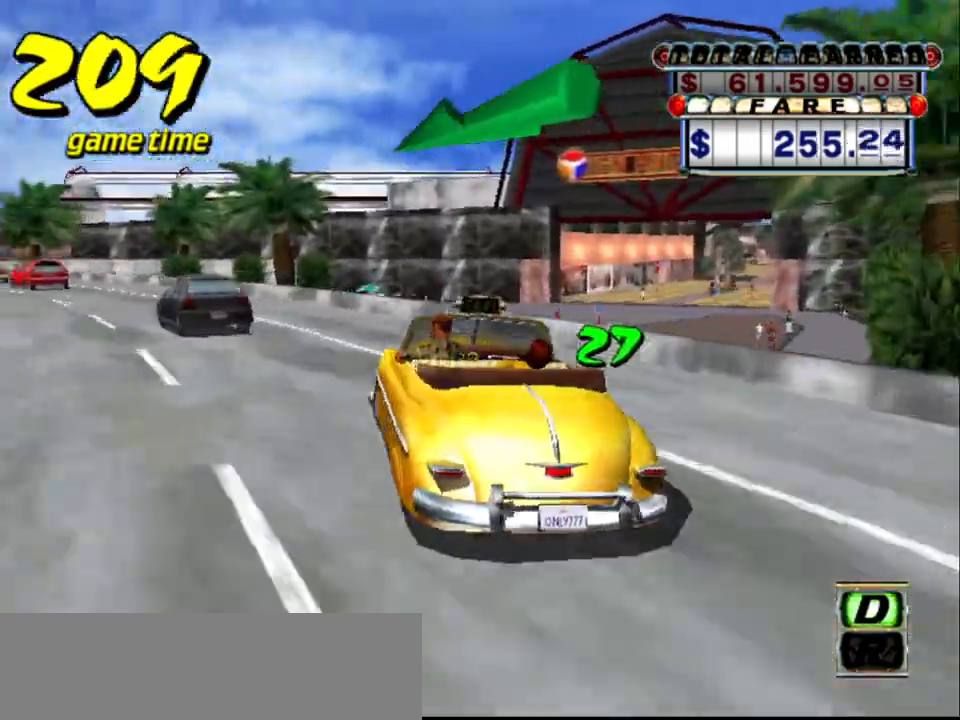
{"keys": ["s", "up"], "events": [[150, "a", "down"], [150, "left", "up"], [250, "a", "up"], [334, "s", "down"], [384, "up", "down"]]}